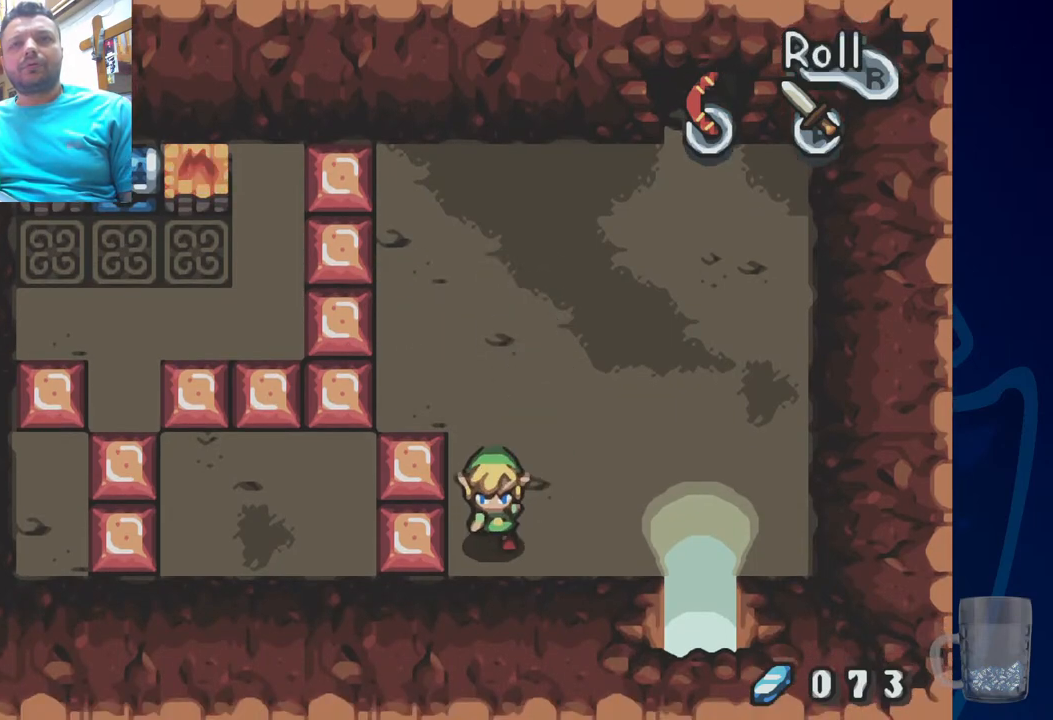
Gameplay with a controller (PlayStation layout); each line is a JSON object with the inputs held at the frame after it. "events" lists button and stick changes between this image and that frame as [ms after this image, input, new state], when the widget could be followed in between. Not read: DPAD_DOWN.
{"buttons": [], "left_stick": "center", "right_stick": "center", "events": []}
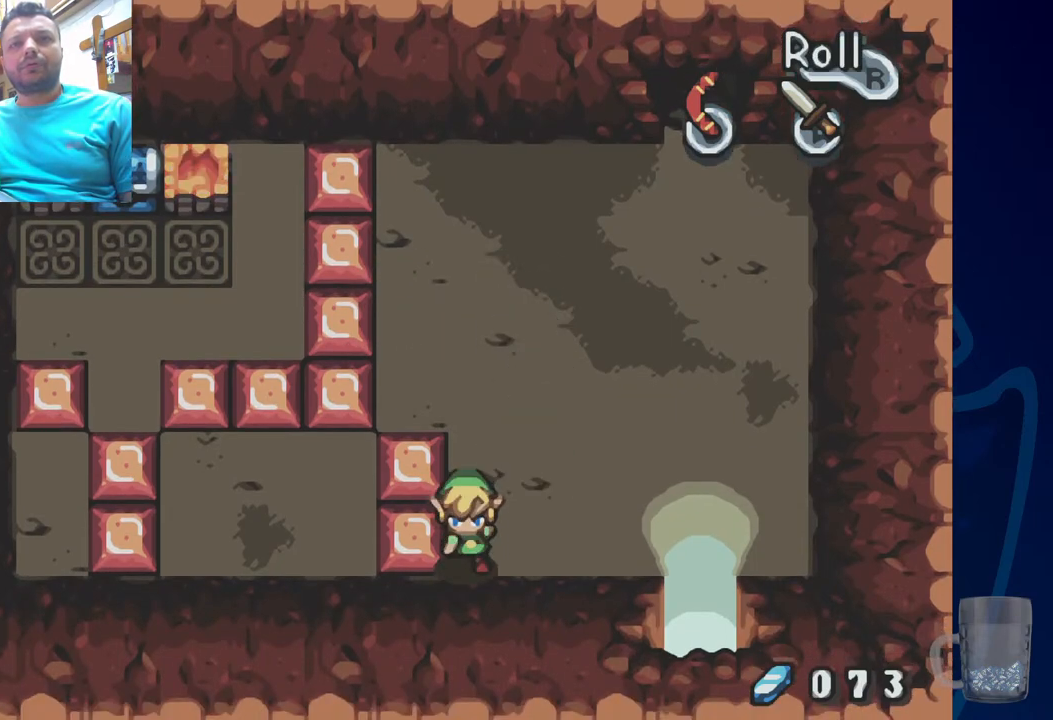
{"buttons": ["DPAD_LEFT"], "left_stick": "center", "right_stick": "center", "events": [[250, "DPAD_LEFT", "down"], [367, "DPAD_LEFT", "up"], [500, "DPAD_LEFT", "down"]]}
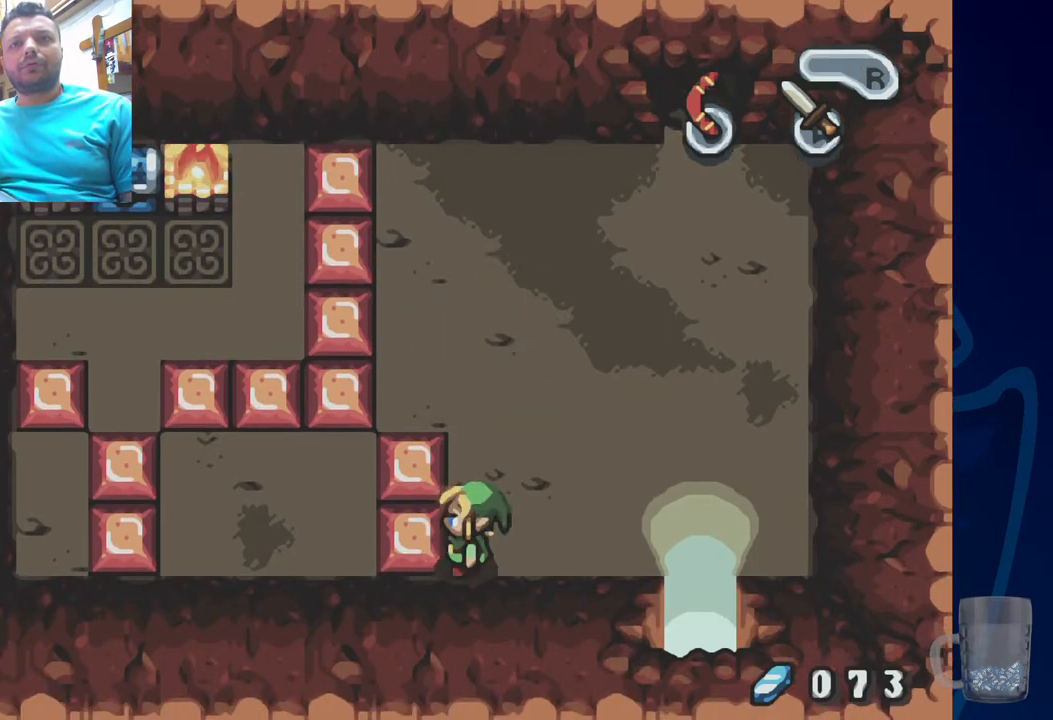
{"buttons": ["DPAD_LEFT"], "left_stick": "center", "right_stick": "center", "events": []}
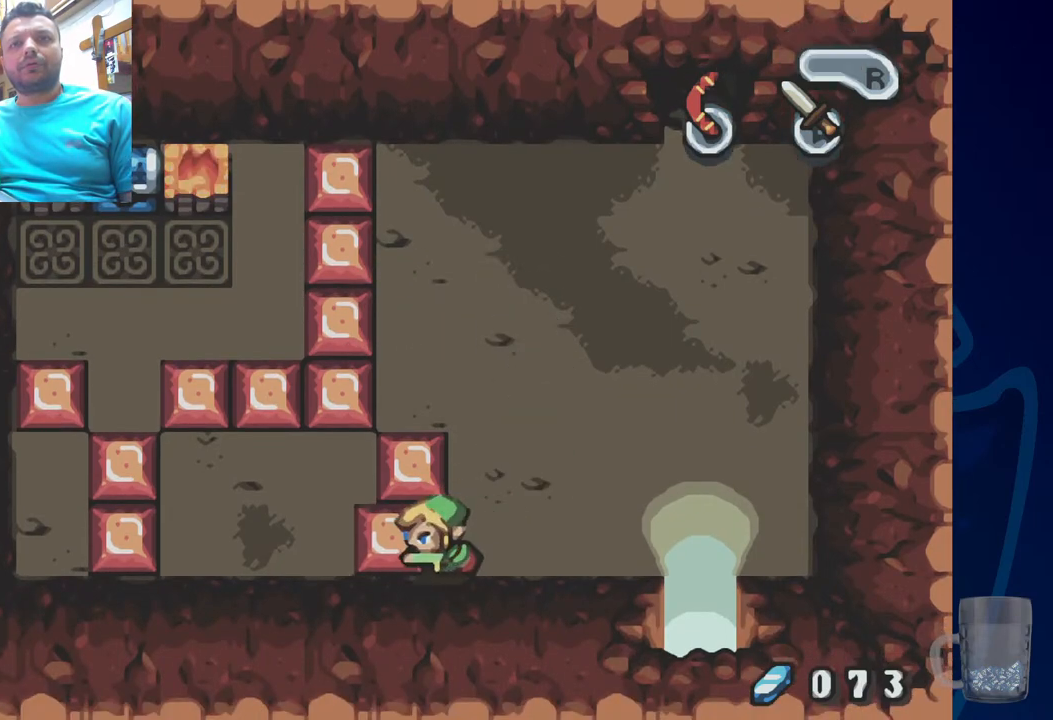
{"buttons": ["DPAD_UP"], "left_stick": "center", "right_stick": "center", "events": [[233, "DPAD_LEFT", "up"], [333, "DPAD_UP", "down"]]}
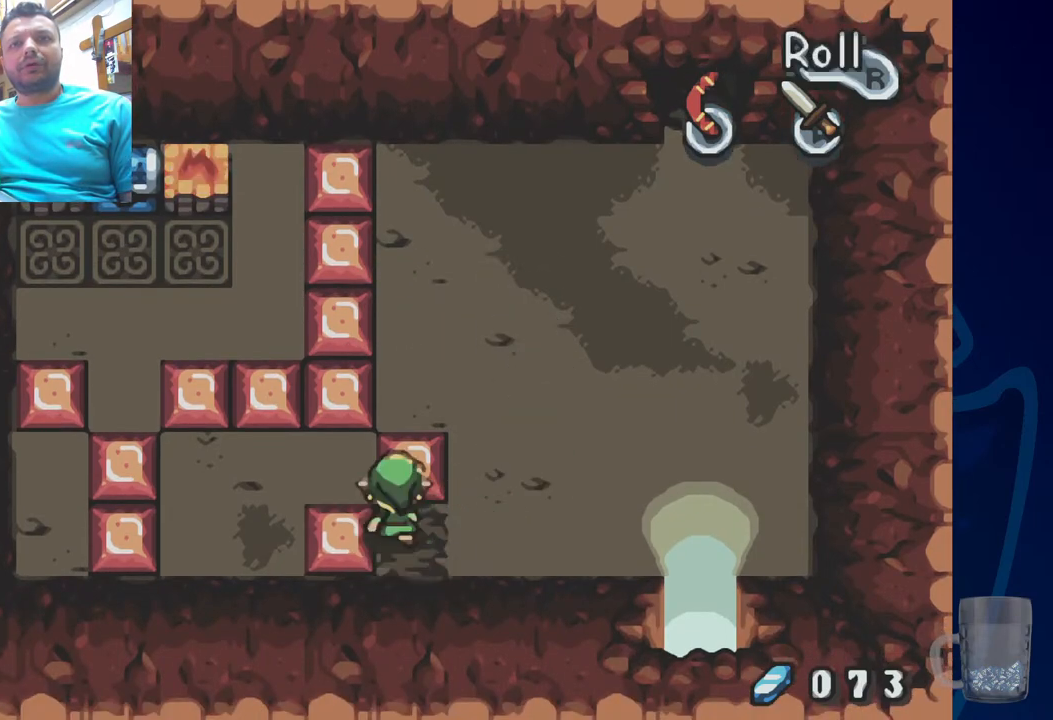
{"buttons": ["DPAD_UP"], "left_stick": "center", "right_stick": "center", "events": []}
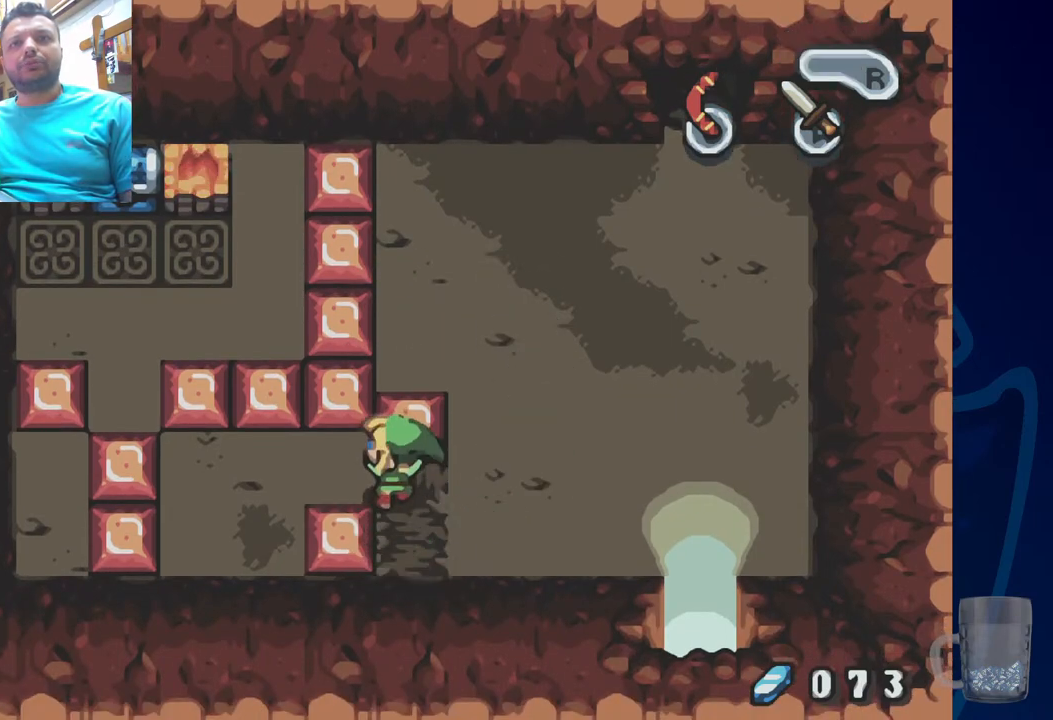
{"buttons": ["DPAD_LEFT"], "left_stick": "center", "right_stick": "center", "events": [[83, "DPAD_UP", "up"], [350, "DPAD_LEFT", "down"]]}
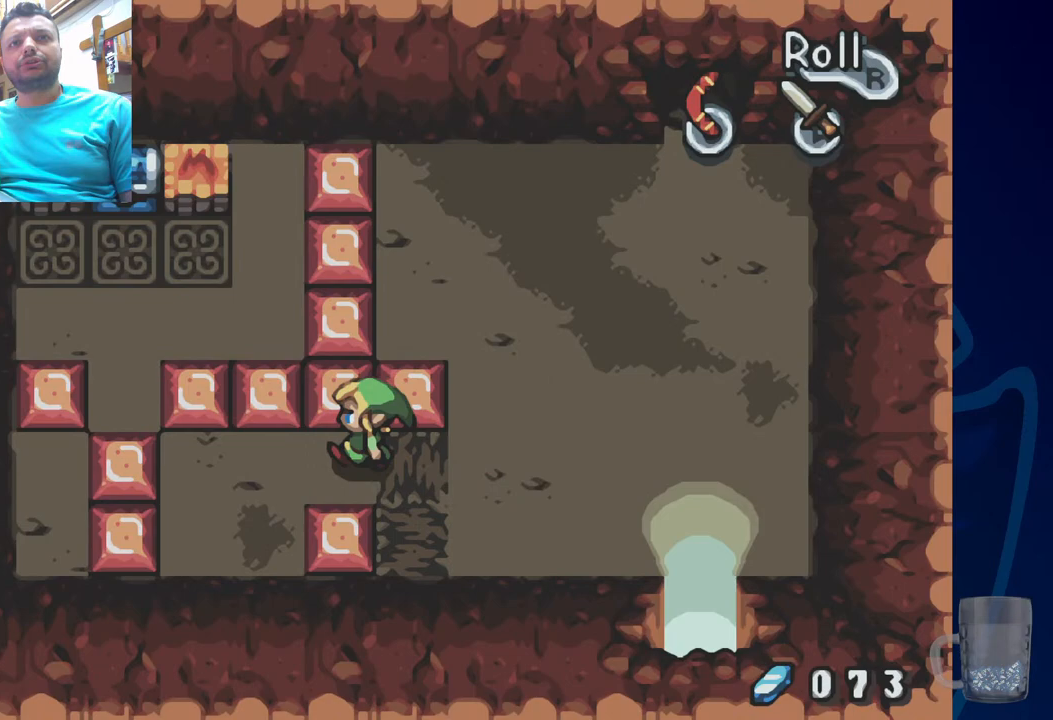
{"buttons": ["DPAD_LEFT"], "left_stick": "center", "right_stick": "center", "events": [[167, "DPAD_LEFT", "up"], [417, "DPAD_LEFT", "down"]]}
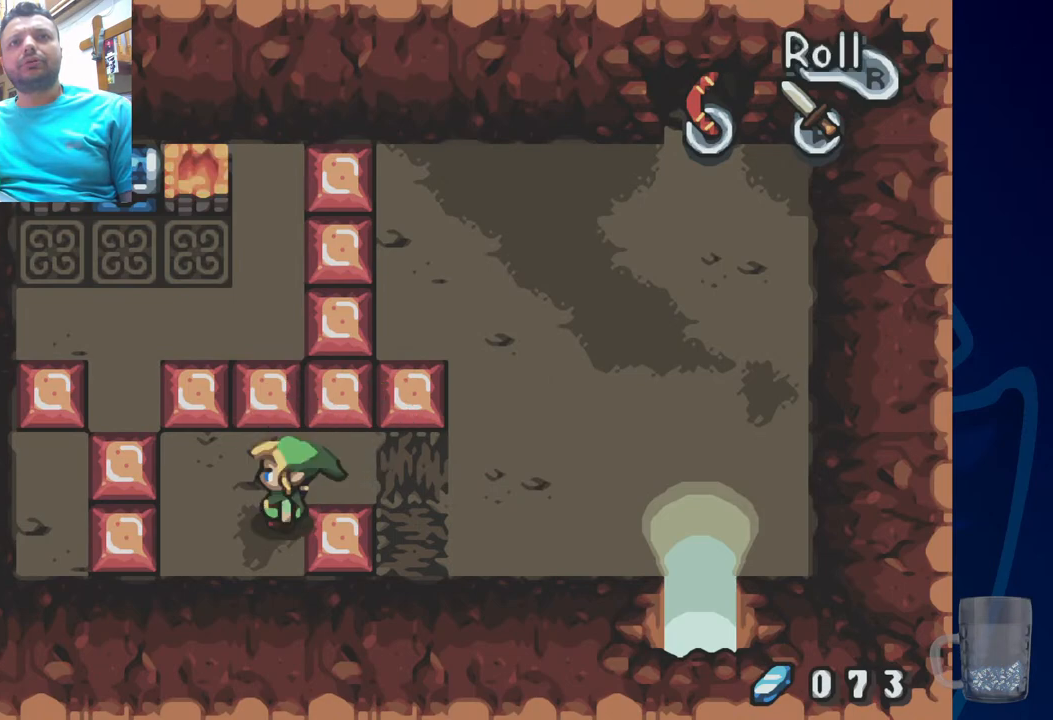
{"buttons": [], "left_stick": "center", "right_stick": "center", "events": [[17, "DPAD_LEFT", "up"]]}
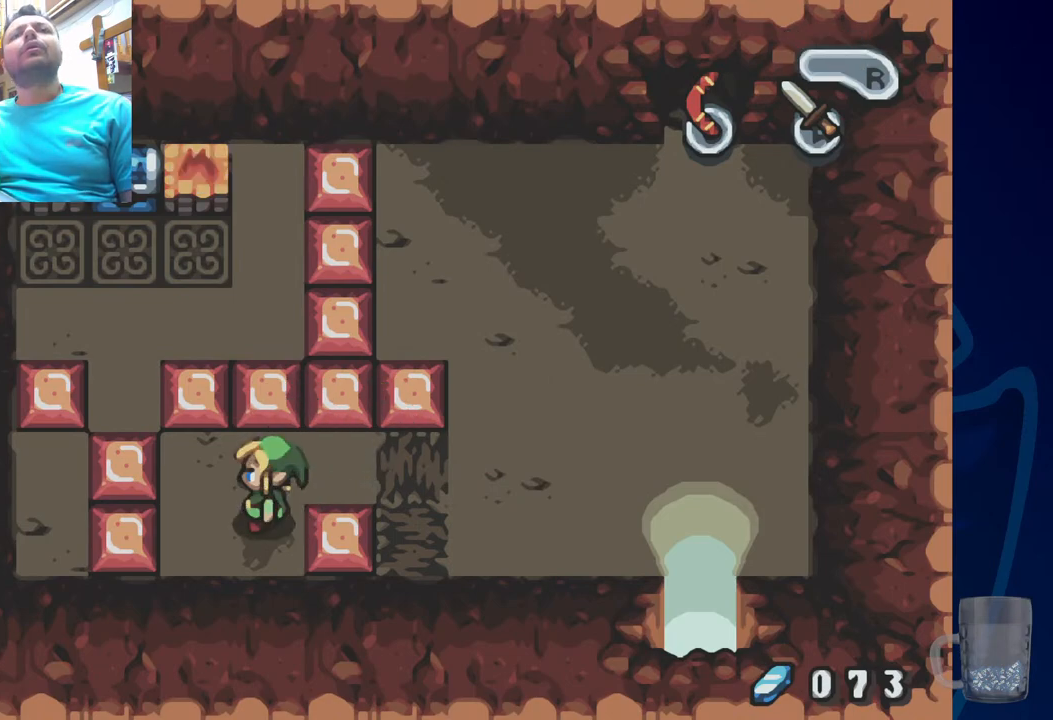
{"buttons": [], "left_stick": "center", "right_stick": "center", "events": []}
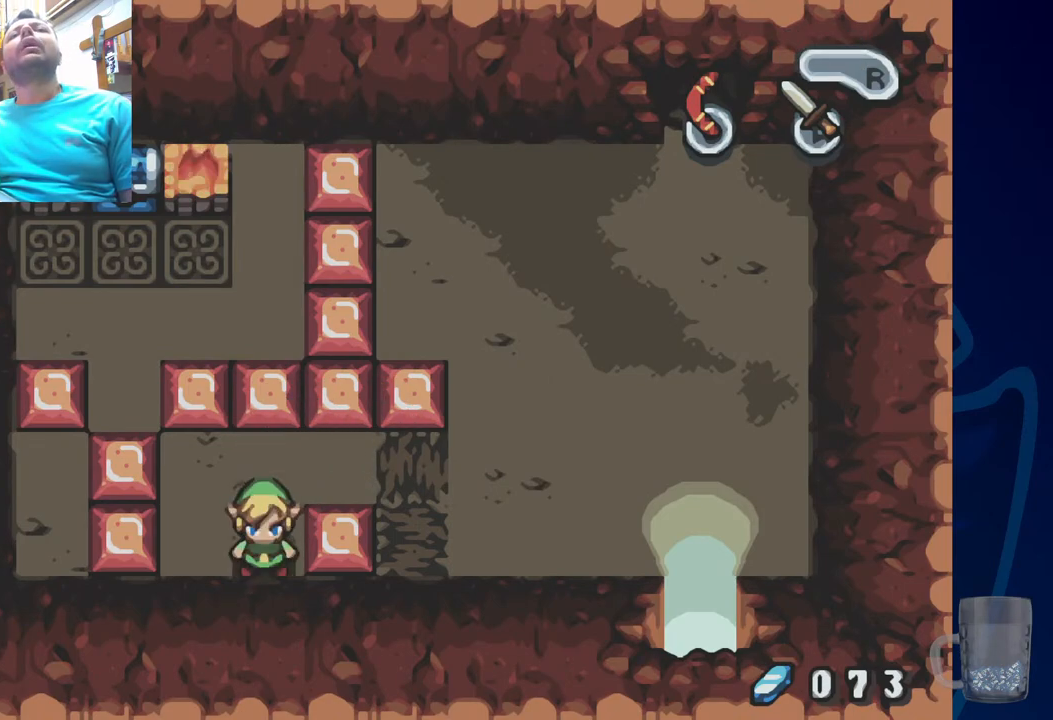
{"buttons": [], "left_stick": "center", "right_stick": "center", "events": [[183, "DPAD_UP", "down"], [467, "DPAD_UP", "up"]]}
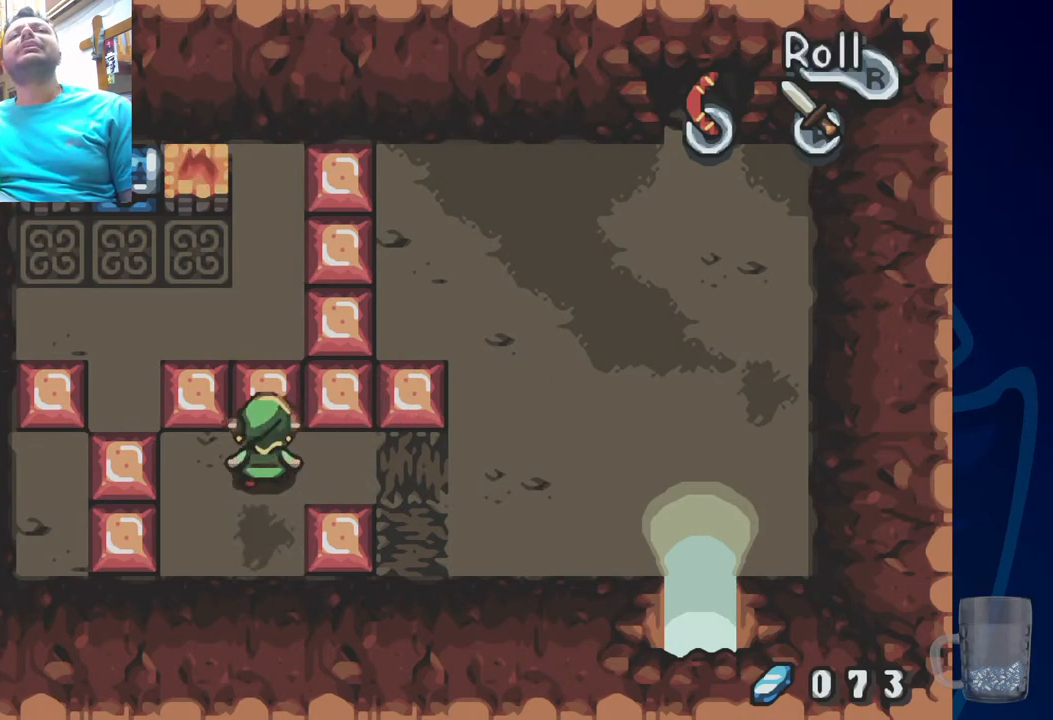
{"buttons": ["DPAD_LEFT"], "left_stick": "center", "right_stick": "center", "events": [[183, "DPAD_LEFT", "down"]]}
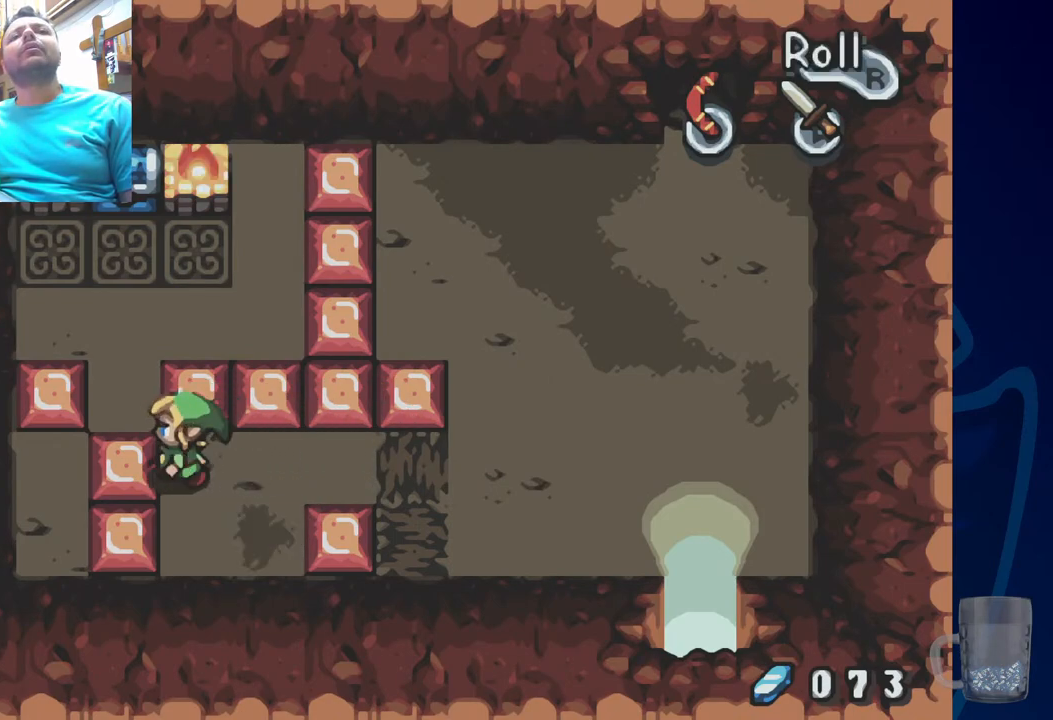
{"buttons": ["DPAD_LEFT"], "left_stick": "center", "right_stick": "center", "events": []}
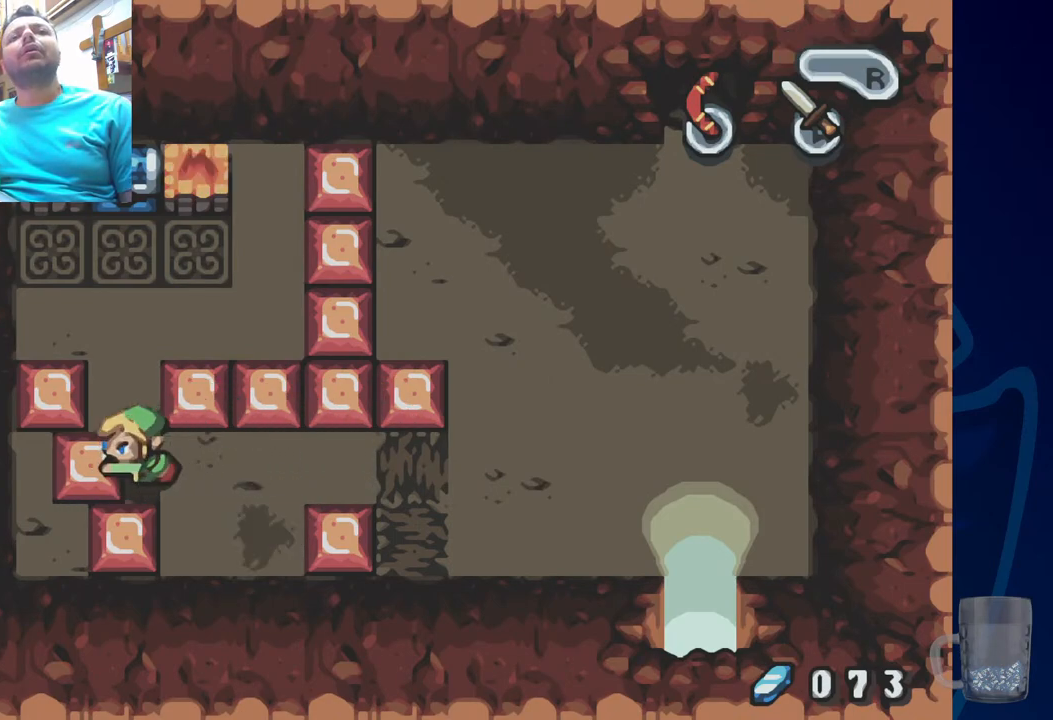
{"buttons": [], "left_stick": "center", "right_stick": "center", "events": [[167, "DPAD_LEFT", "up"]]}
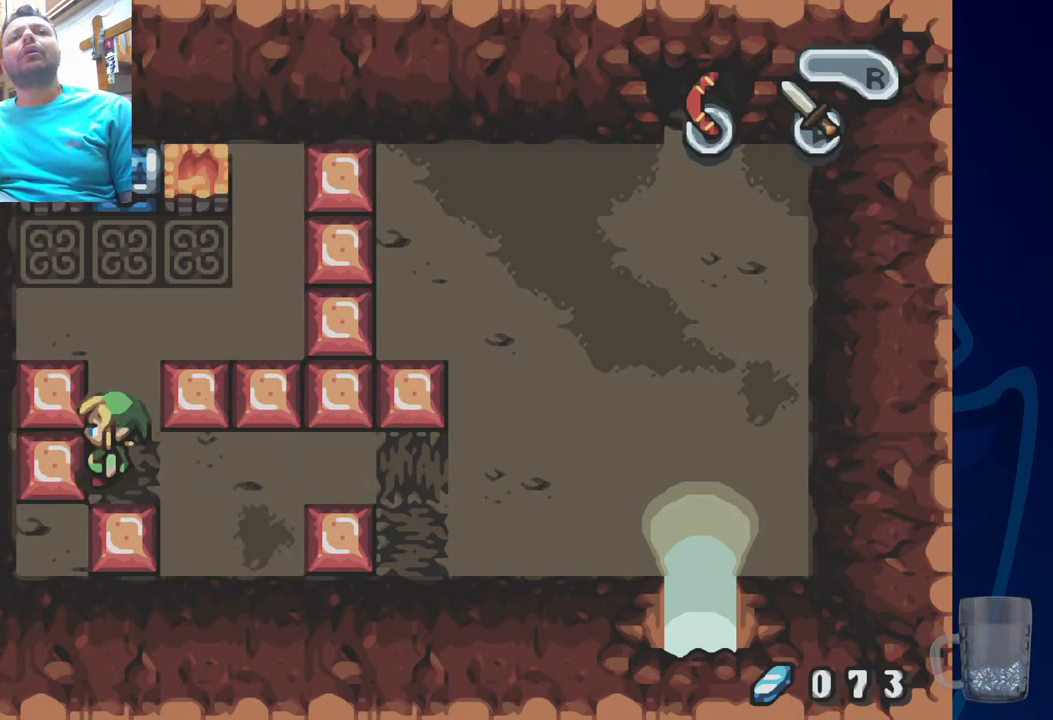
{"buttons": ["DPAD_UP"], "left_stick": "center", "right_stick": "center", "events": [[50, "DPAD_UP", "down"]]}
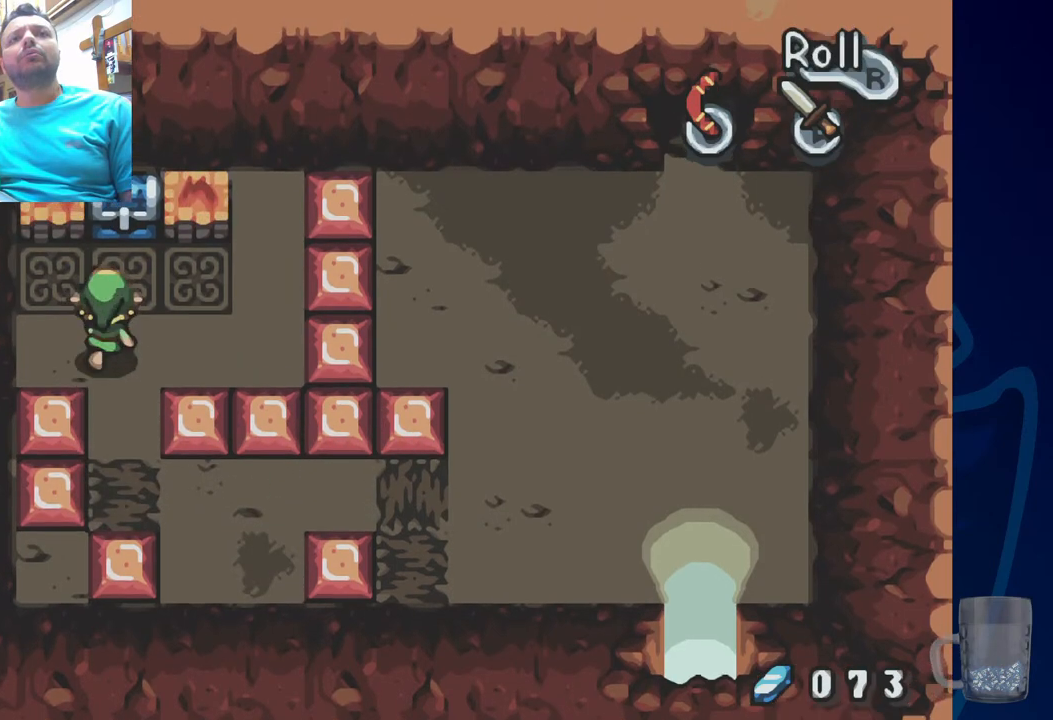
{"buttons": ["CROSS"], "left_stick": "center", "right_stick": "center", "events": [[267, "CROSS", "down"], [383, "DPAD_UP", "up"]]}
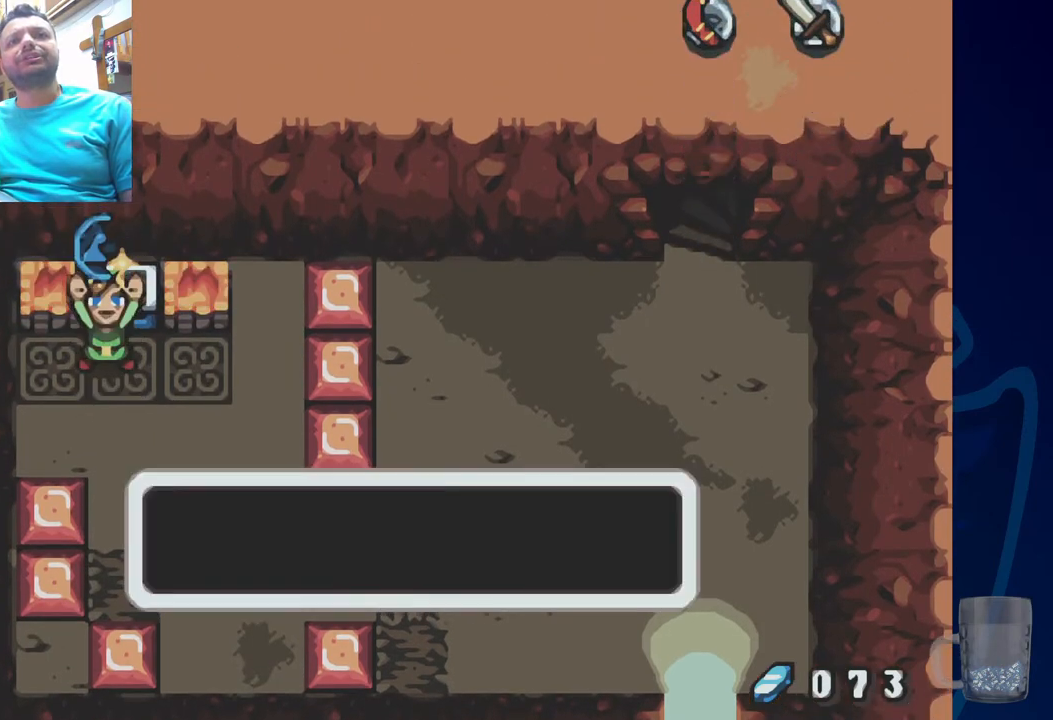
{"buttons": ["SQUARE"], "left_stick": "center", "right_stick": "center", "events": [[83, "CROSS", "up"], [483, "SQUARE", "down"]]}
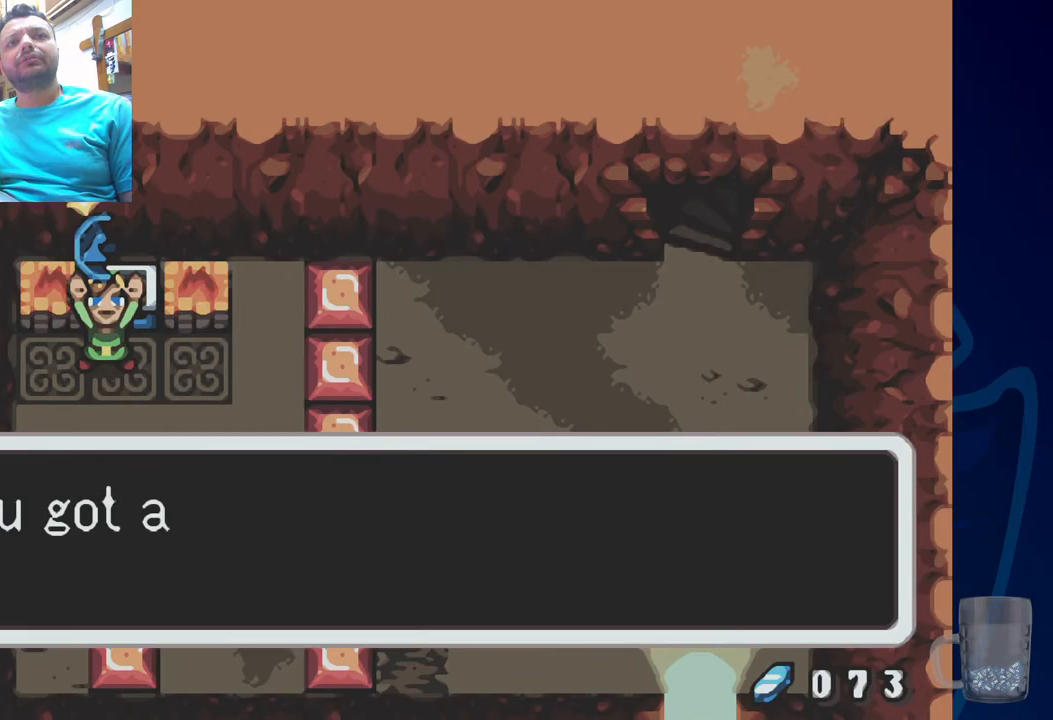
{"buttons": [], "left_stick": "center", "right_stick": "center", "events": [[17, "CROSS", "down"], [100, "CROSS", "up"], [200, "SQUARE", "up"], [283, "SQUARE", "down"], [467, "SQUARE", "up"]]}
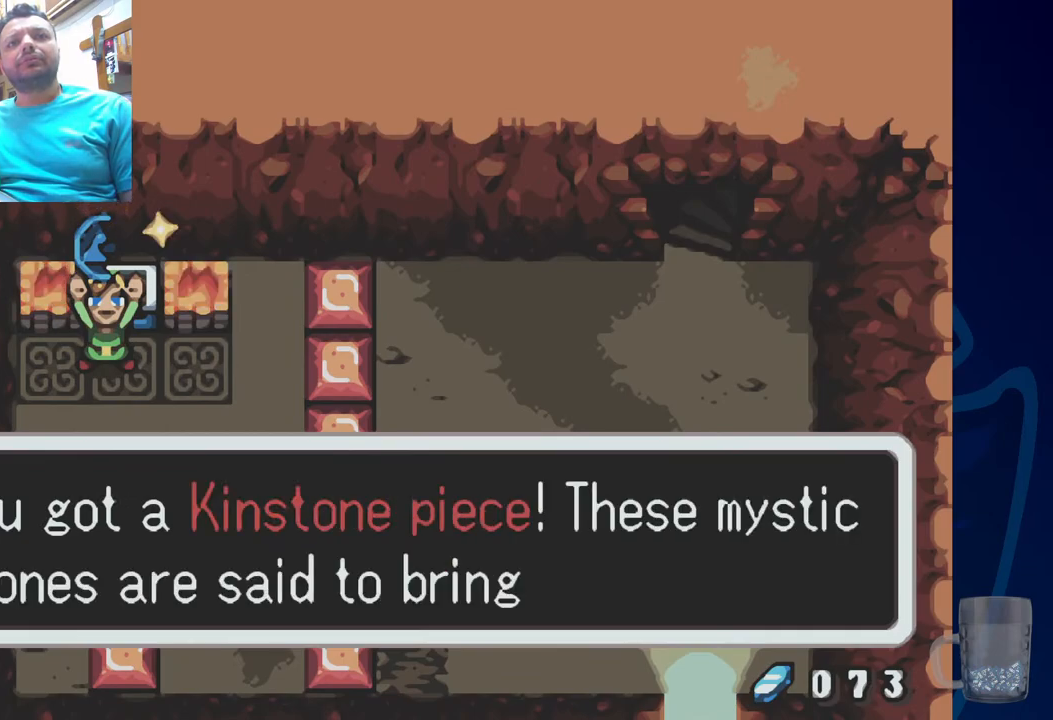
{"buttons": ["SQUARE"], "left_stick": "center", "right_stick": "center", "events": [[117, "SQUARE", "down"], [267, "SQUARE", "up"], [400, "SQUARE", "down"]]}
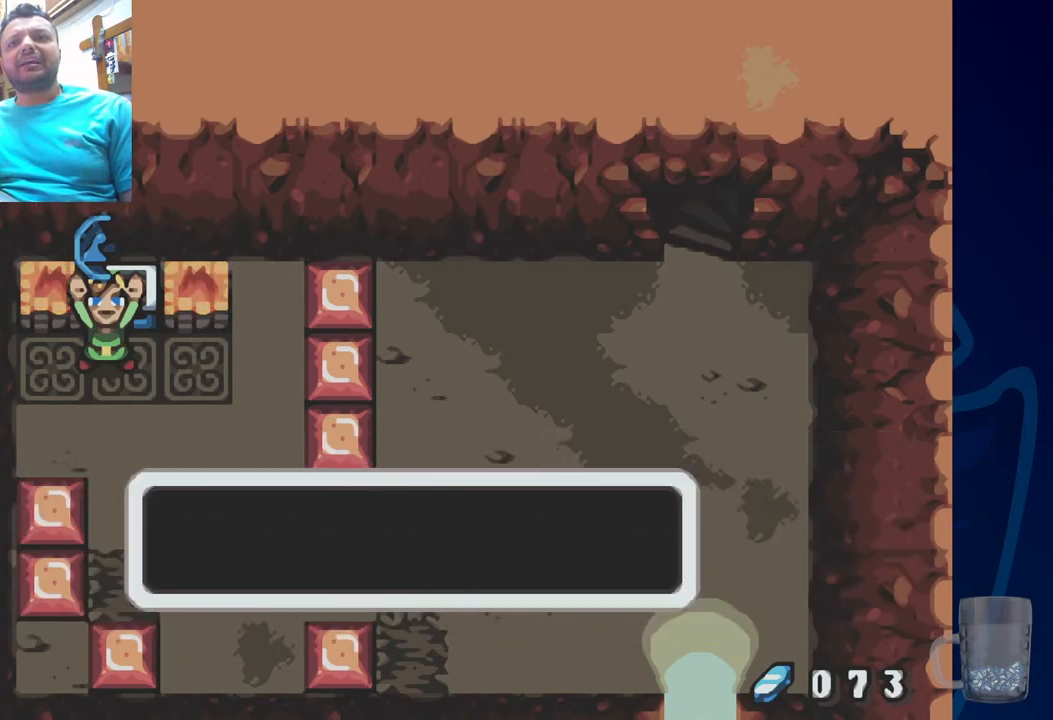
{"buttons": [], "left_stick": "center", "right_stick": "center", "events": [[67, "SQUARE", "up"], [150, "SQUARE", "down"], [333, "SQUARE", "up"]]}
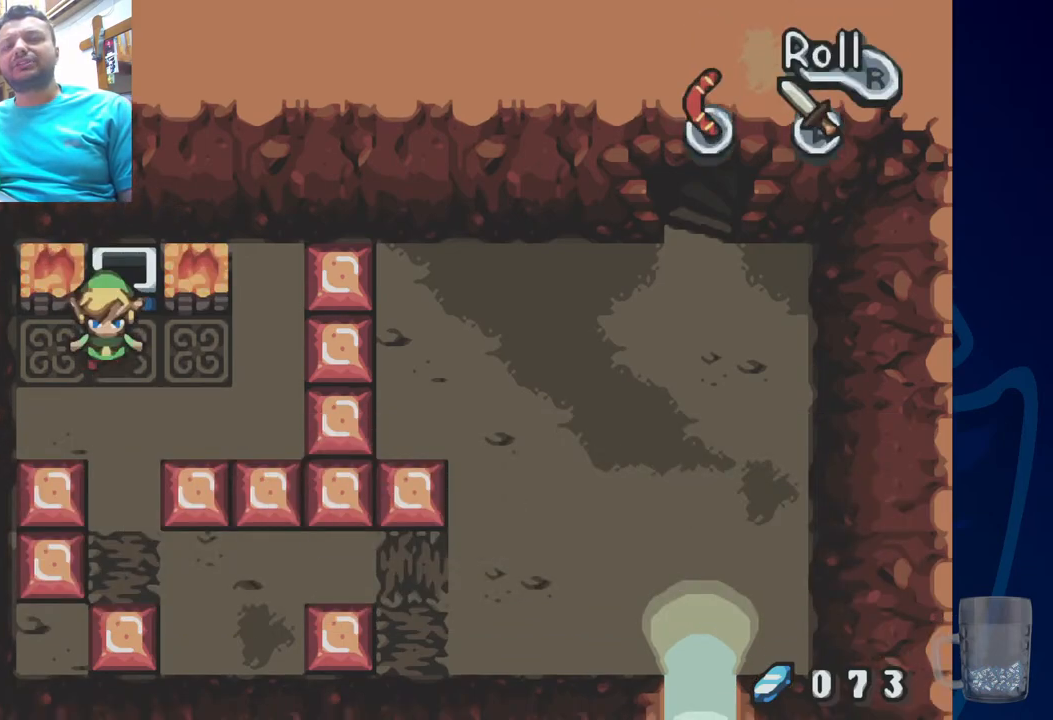
{"buttons": [], "left_stick": "center", "right_stick": "center", "events": []}
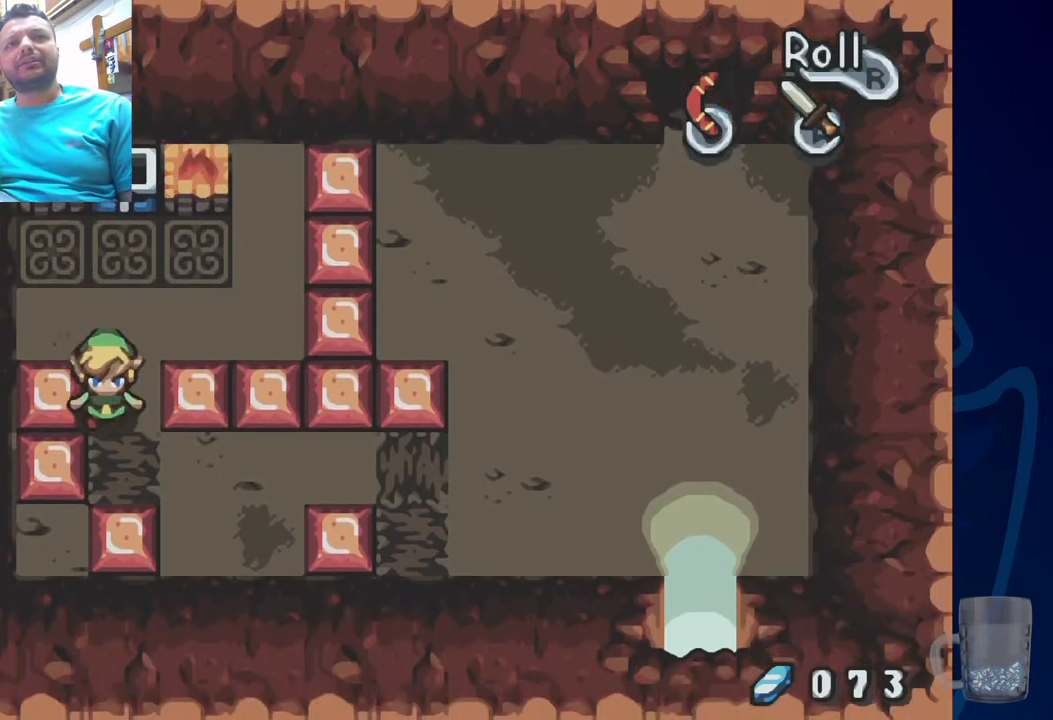
{"buttons": [], "left_stick": "center", "right_stick": "center", "events": [[183, "START", "down"], [317, "START", "up"]]}
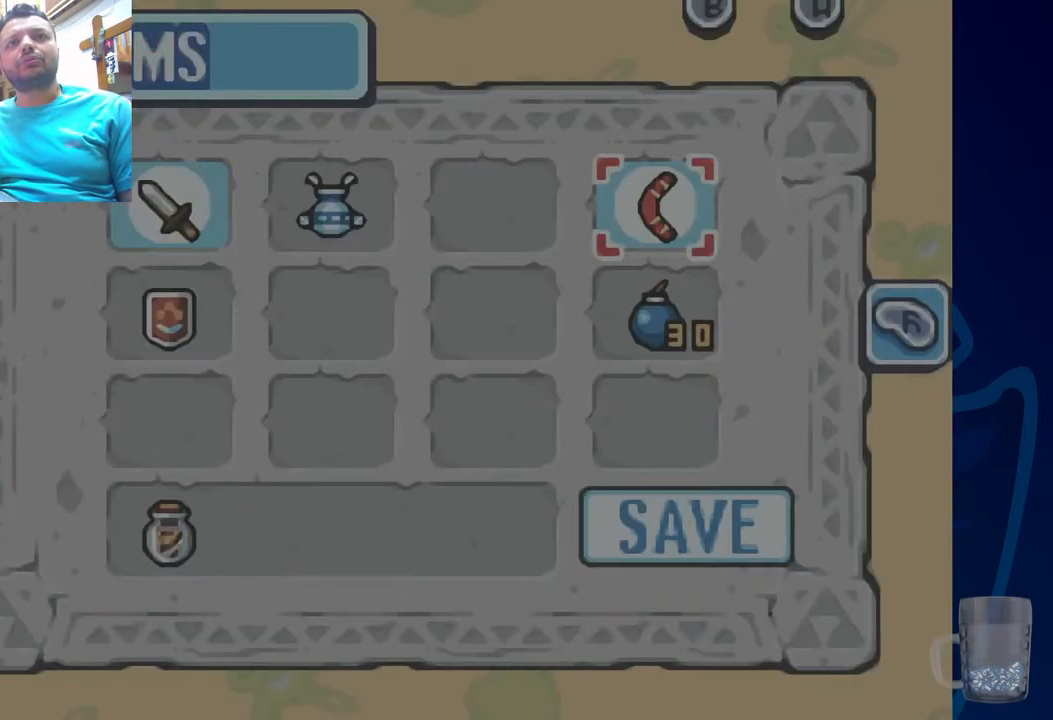
{"buttons": [], "left_stick": "center", "right_stick": "center", "events": []}
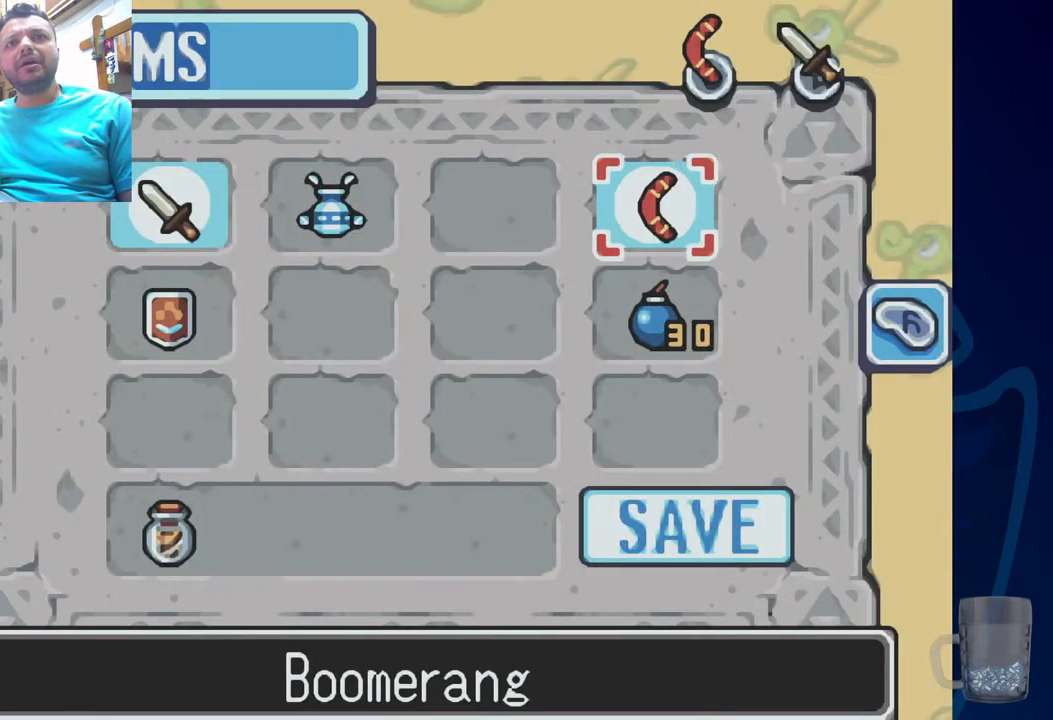
{"buttons": [], "left_stick": "center", "right_stick": "center", "events": [[233, "L2", "down"], [450, "L2", "up"]]}
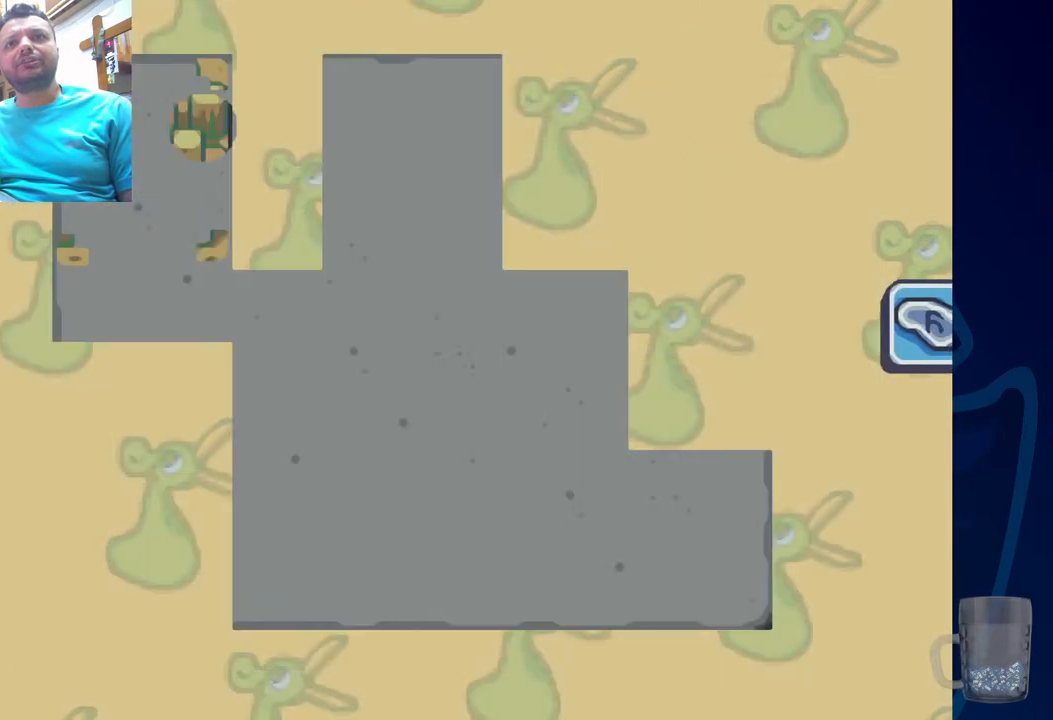
{"buttons": ["L2"], "left_stick": "center", "right_stick": "center", "events": [[417, "L2", "down"]]}
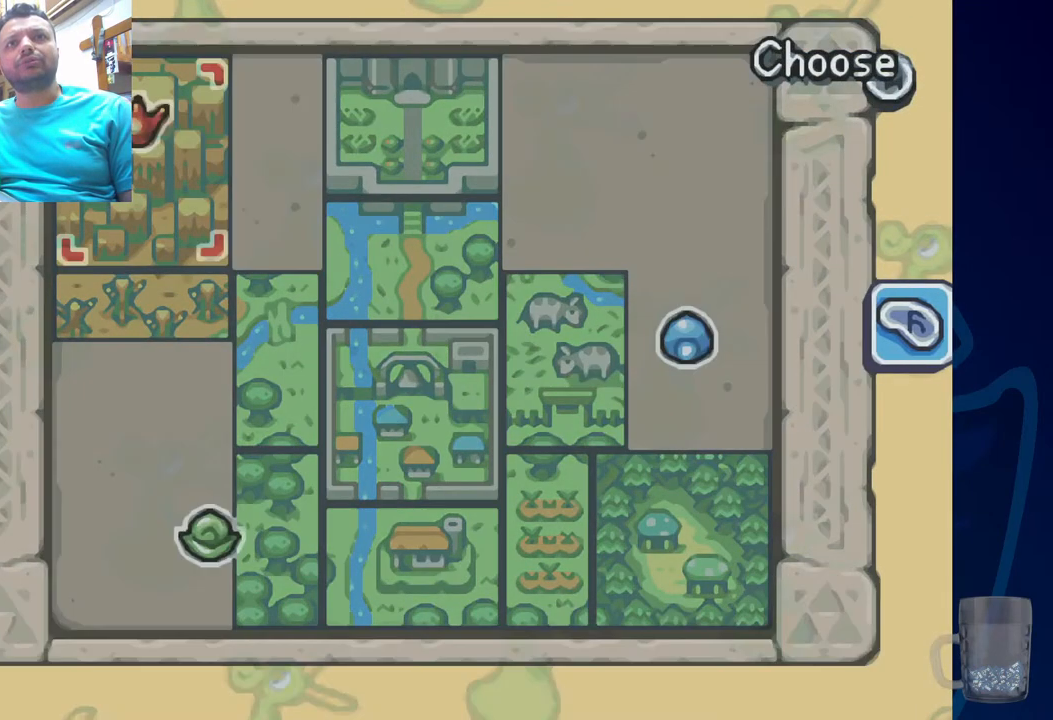
{"buttons": [], "left_stick": "center", "right_stick": "center", "events": [[150, "L2", "up"]]}
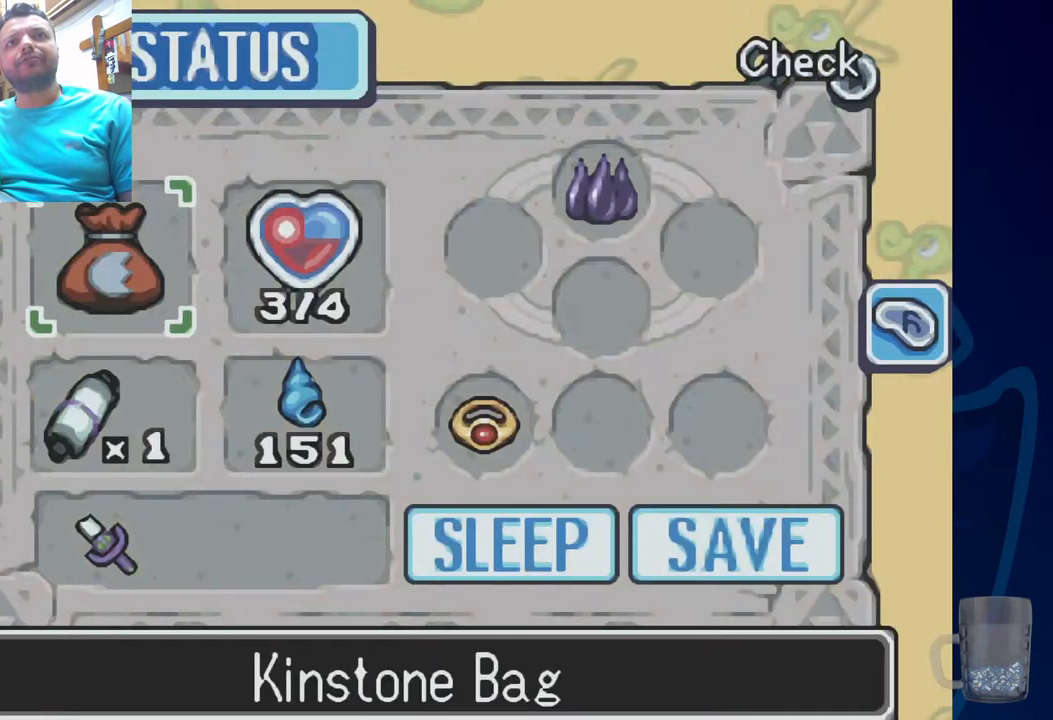
{"buttons": [], "left_stick": "center", "right_stick": "center", "events": [[283, "R2", "down"], [483, "R2", "up"]]}